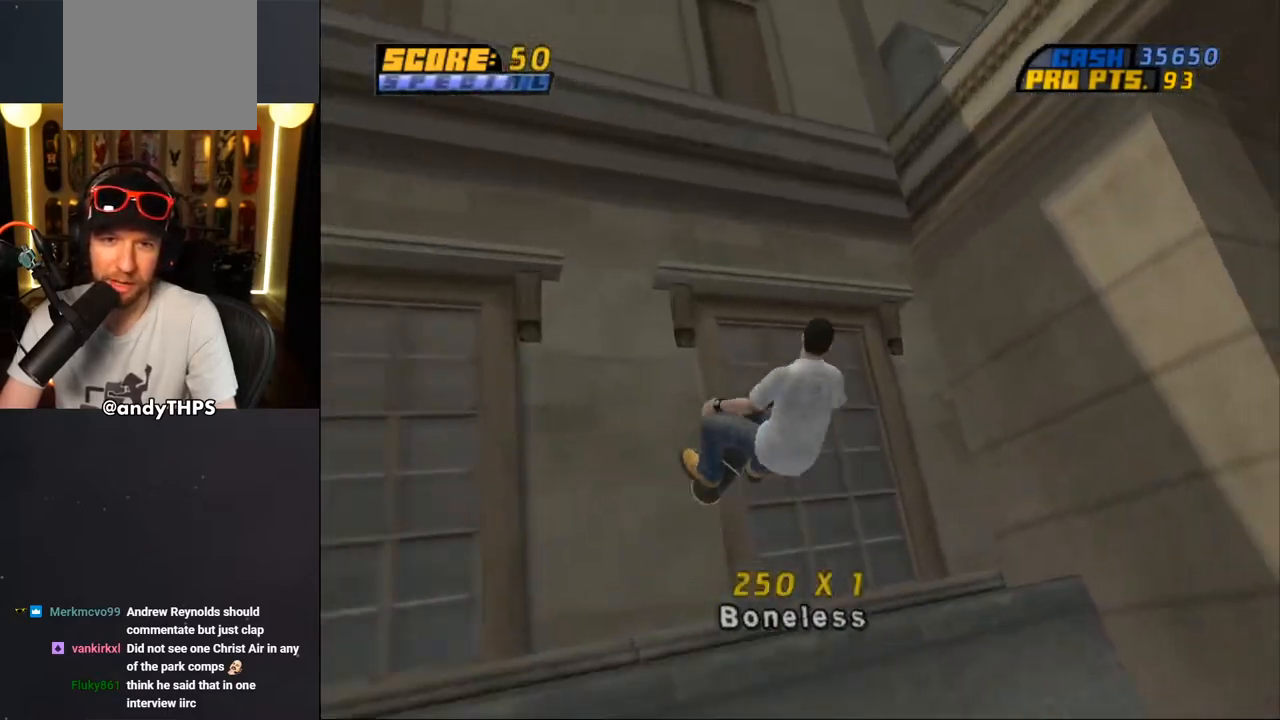
Gameplay with a controller (PlayStation layout); each line is a JSON object with the inputs held at the frame after it (dt_ms = milliseconds from this image to that frame). "events" lists button and stick changes between this image and that frame as [ms after this image, input, new state], when the widget could be followed in between. Not read: L2 R2.
{"dt_ms": 500, "buttons": ["CROSS"], "left_stick": "center", "right_stick": "center", "events": [[50, "DPAD_RIGHT", "up"], [133, "SQUARE", "up"], [267, "CROSS", "down"]]}
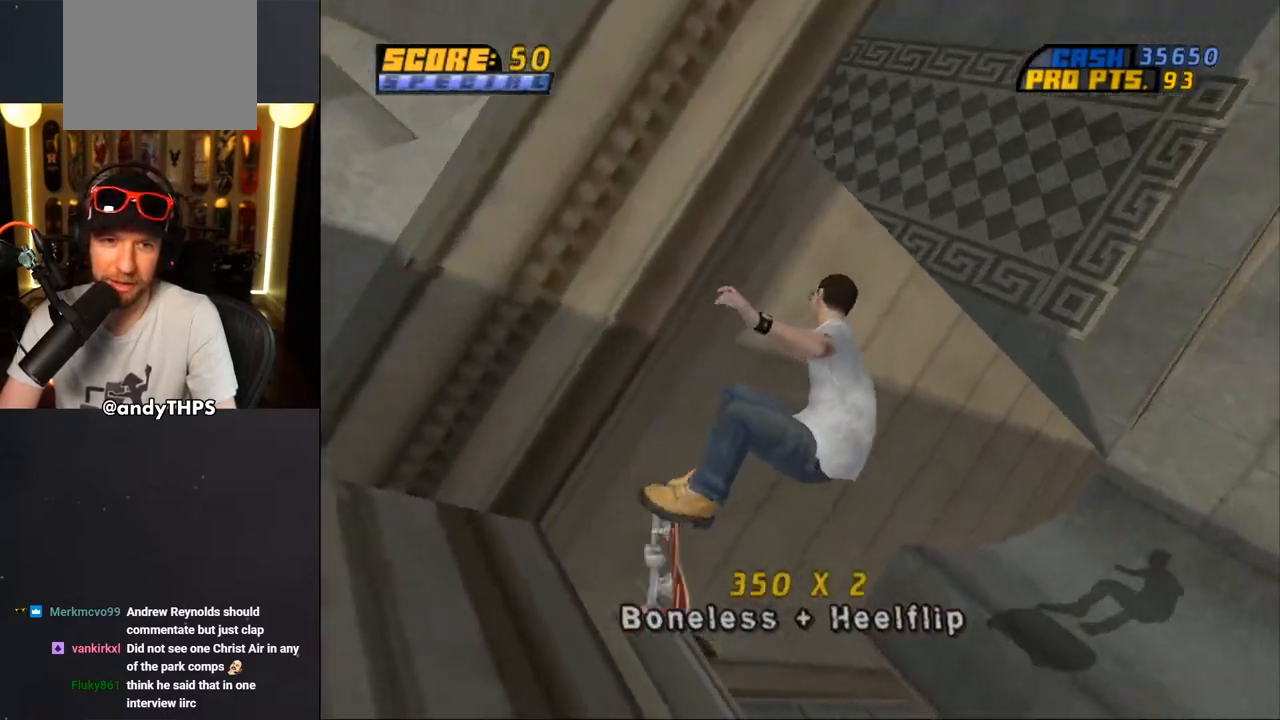
{"dt_ms": 500, "buttons": ["CROSS"], "left_stick": "center", "right_stick": "center", "events": [[100, "R1", "down"], [233, "R1", "up"]]}
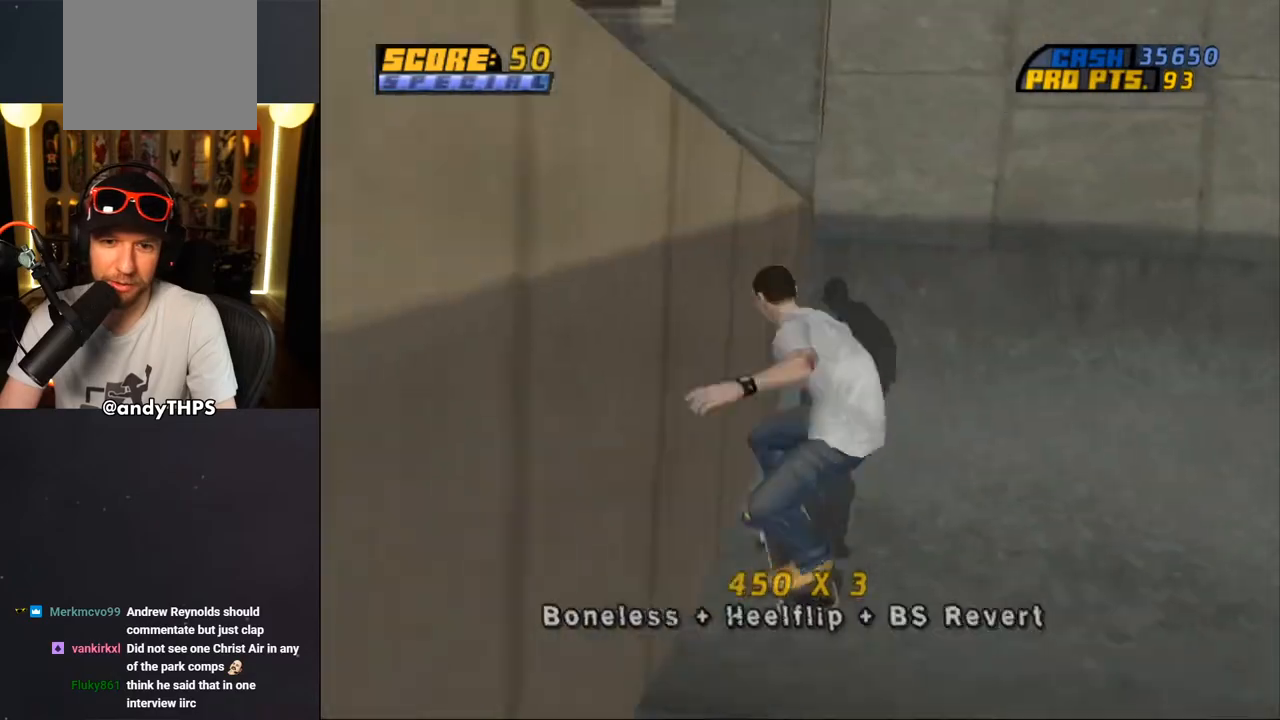
{"dt_ms": 500, "buttons": ["CROSS", "DPAD_LEFT"], "left_stick": "center", "right_stick": "center", "events": [[67, "DPAD_RIGHT", "down"], [167, "DPAD_RIGHT", "up"], [467, "DPAD_LEFT", "down"]]}
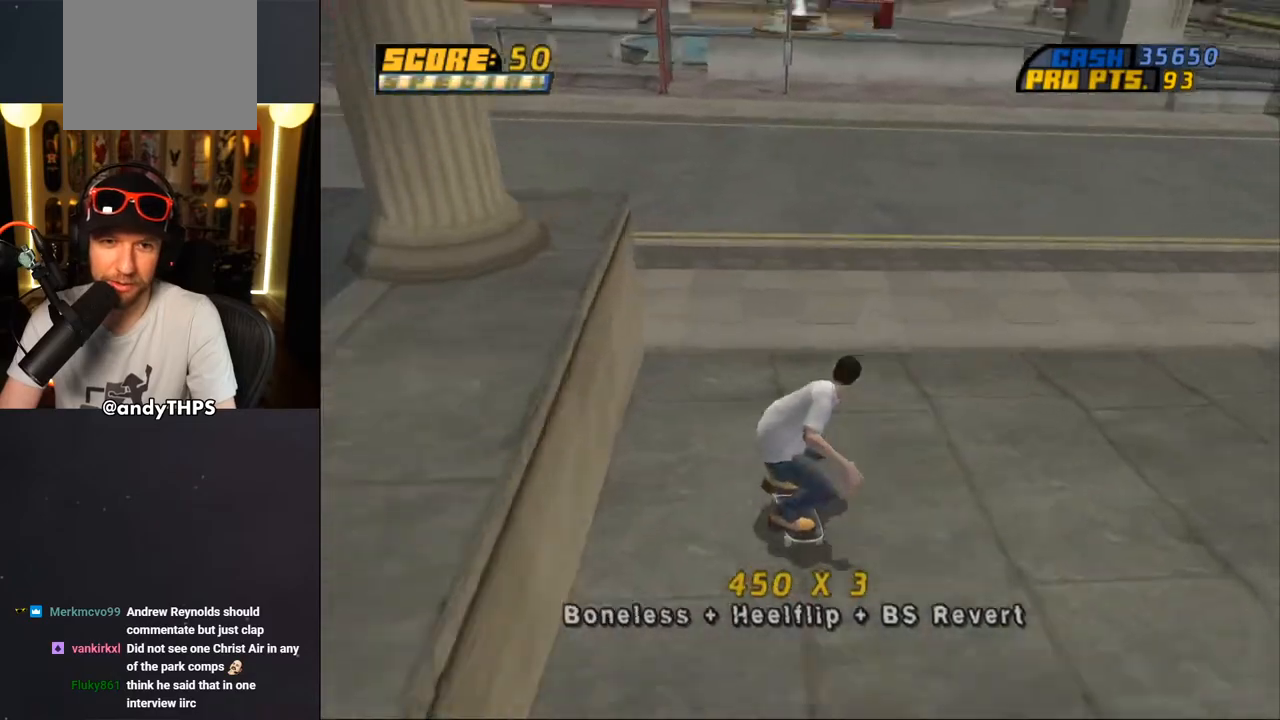
{"dt_ms": 500, "buttons": ["CROSS", "DPAD_DOWN", "DPAD_LEFT"], "left_stick": "center", "right_stick": "center", "events": [[167, "DPAD_DOWN", "down"]]}
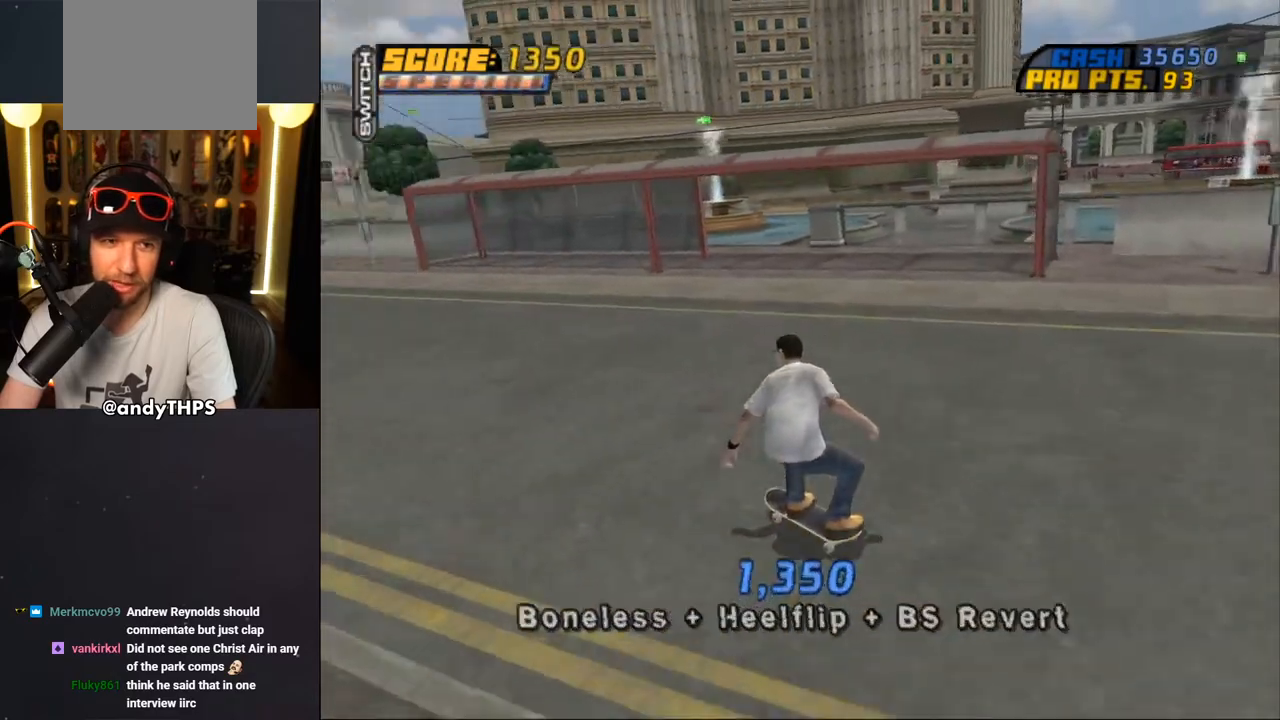
{"dt_ms": 500, "buttons": ["CROSS"], "left_stick": "center", "right_stick": "center", "events": [[167, "DPAD_DOWN", "up"], [200, "DPAD_LEFT", "up"], [217, "CROSS", "up"], [317, "CROSS", "down"]]}
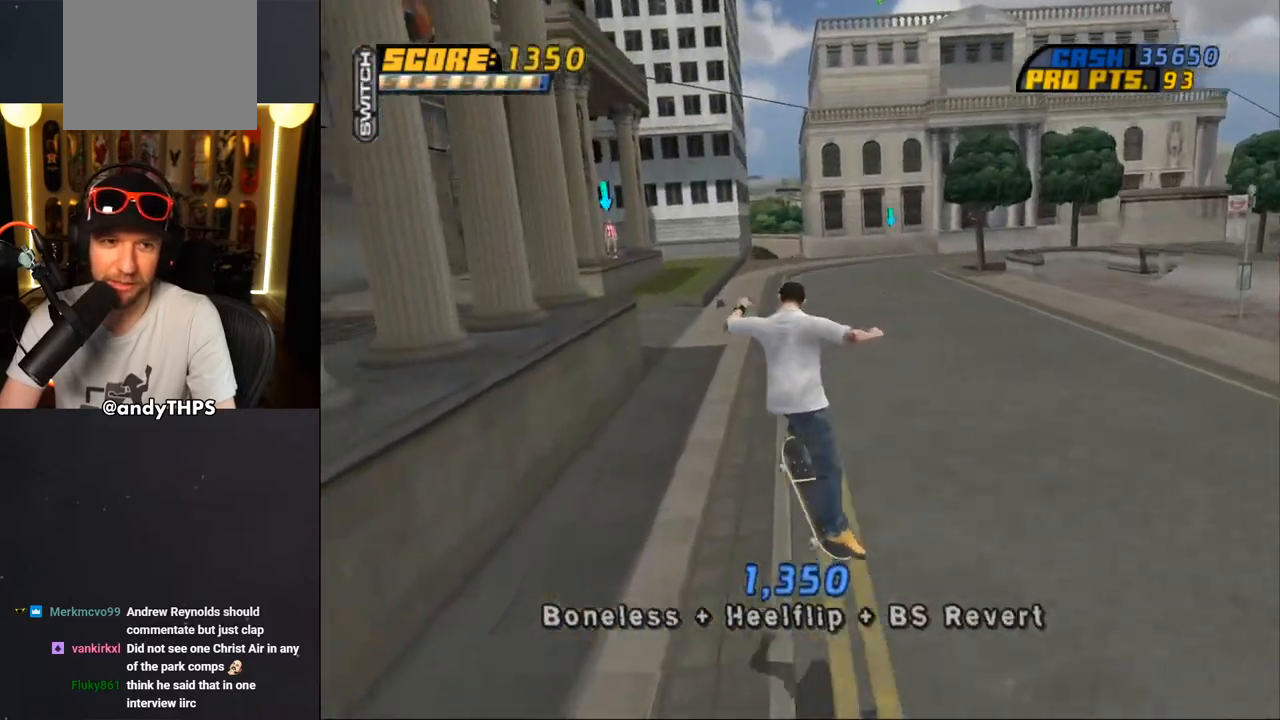
{"dt_ms": 500, "buttons": [], "left_stick": "center", "right_stick": "center", "events": [[317, "DPAD_UP", "down"], [333, "CROSS", "up"], [367, "TRIANGLE", "down"], [483, "CROSS", "down"], [483, "TRIANGLE", "up"], [500, "CROSS", "up"], [500, "DPAD_UP", "up"]]}
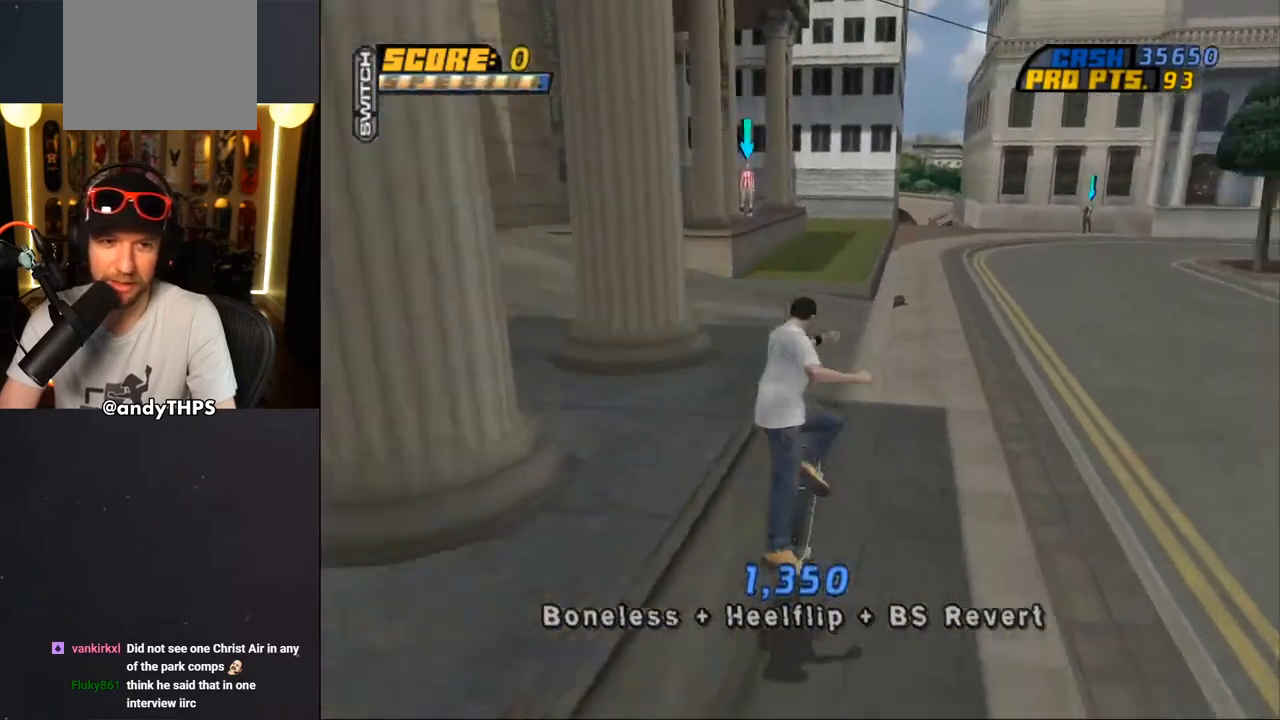
{"dt_ms": 500, "buttons": ["CROSS"], "left_stick": "center", "right_stick": "center", "events": [[367, "L1", "down"], [433, "L1", "up"], [450, "CROSS", "down"]]}
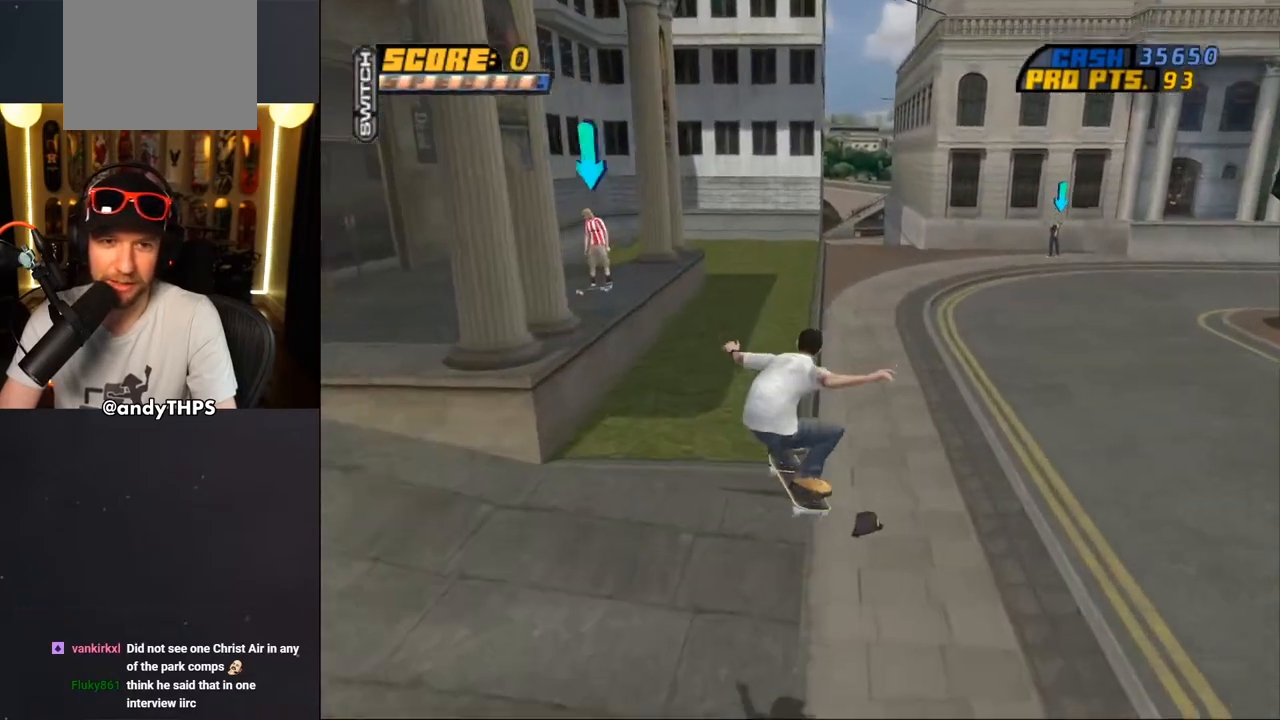
{"dt_ms": 500, "buttons": [], "left_stick": "center", "right_stick": "center", "events": [[217, "CROSS", "up"]]}
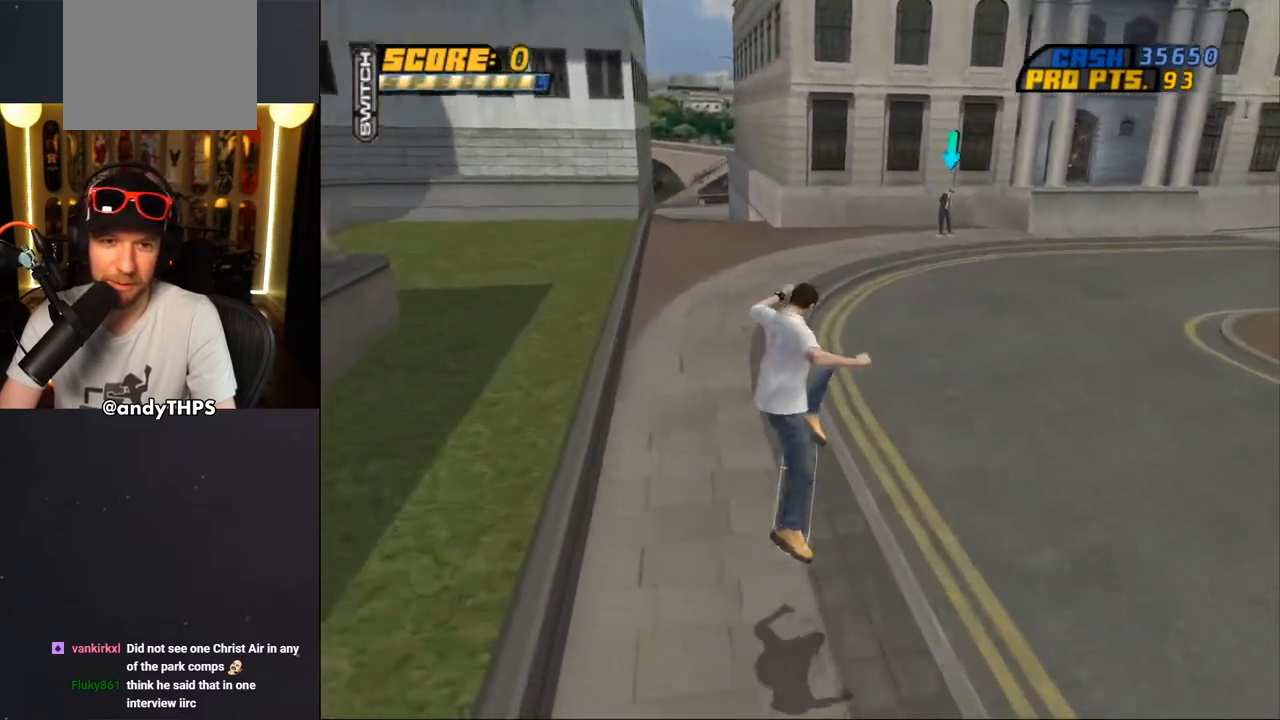
{"dt_ms": 500, "buttons": ["CROSS", "DPAD_RIGHT"], "left_stick": "center", "right_stick": "center", "events": [[267, "CROSS", "down"], [433, "DPAD_RIGHT", "down"]]}
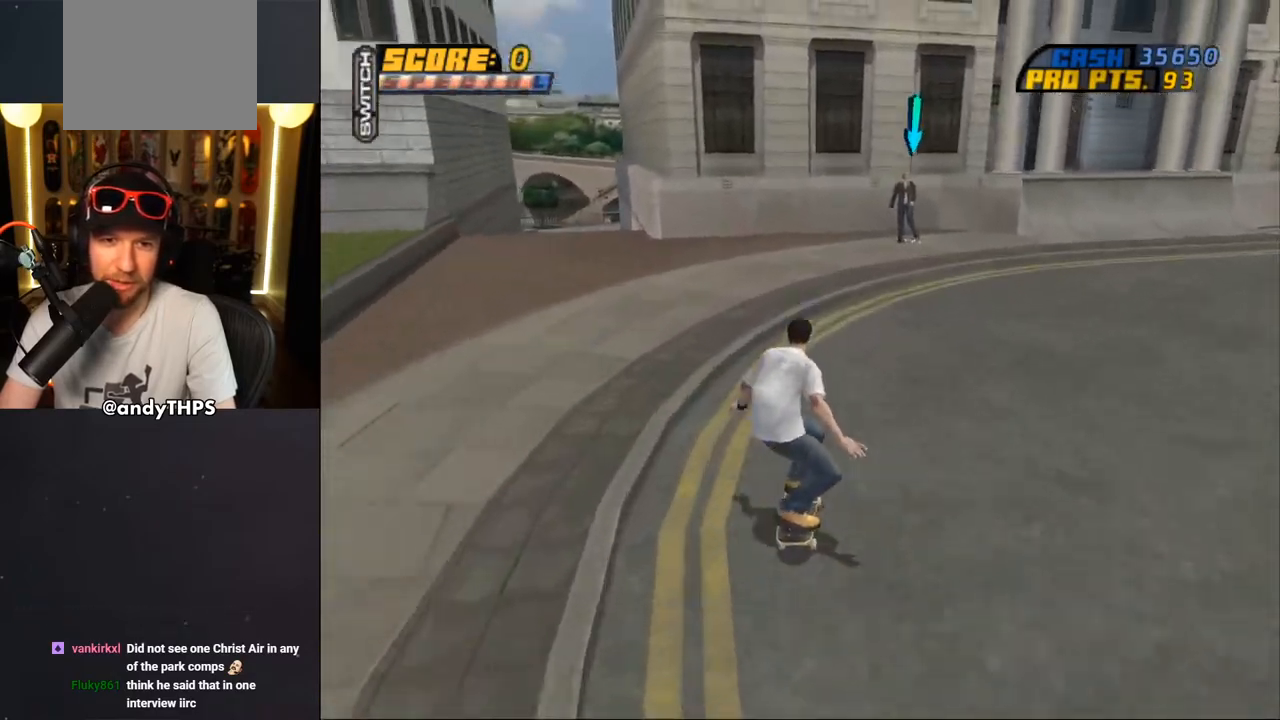
{"dt_ms": 500, "buttons": ["CROSS", "DPAD_LEFT"], "left_stick": "center", "right_stick": "center", "events": [[50, "DPAD_RIGHT", "up"], [400, "DPAD_LEFT", "down"]]}
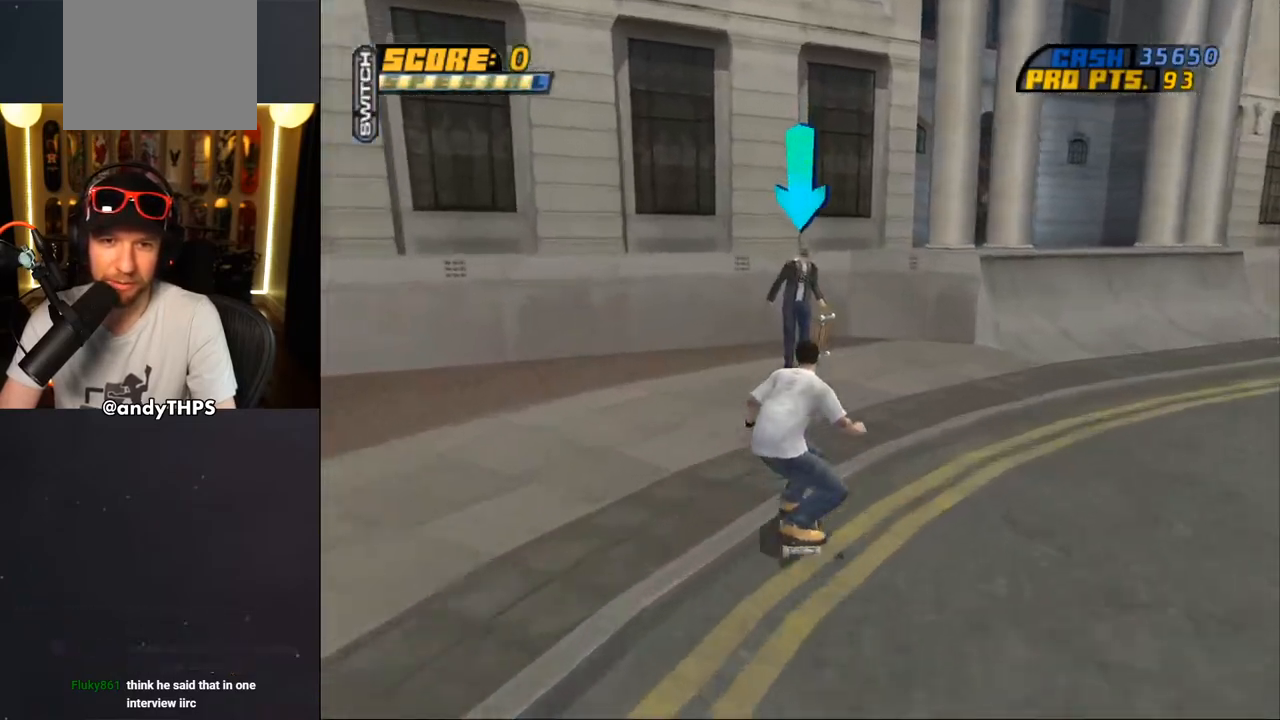
{"dt_ms": 500, "buttons": [], "left_stick": "center", "right_stick": "center", "events": [[17, "DPAD_LEFT", "up"], [150, "CIRCLE", "down"], [367, "CIRCLE", "up"], [483, "CROSS", "up"]]}
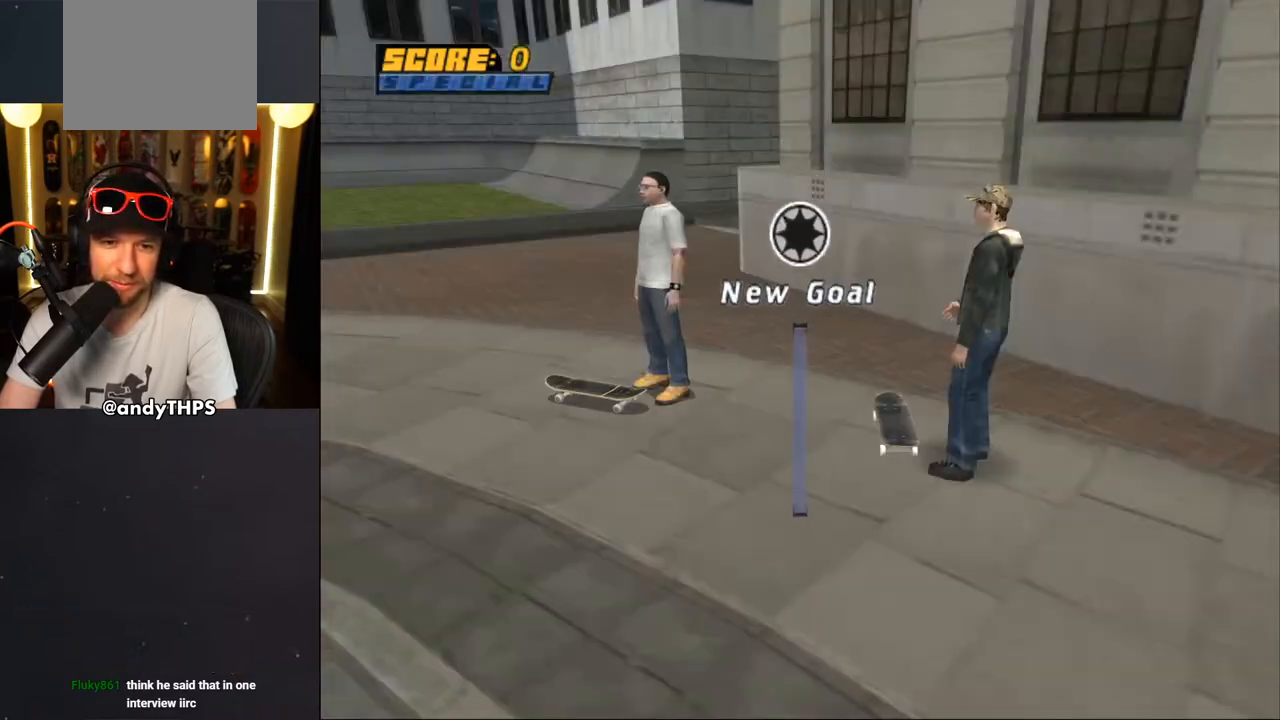
{"dt_ms": 500, "buttons": [], "left_stick": "center", "right_stick": "center", "events": []}
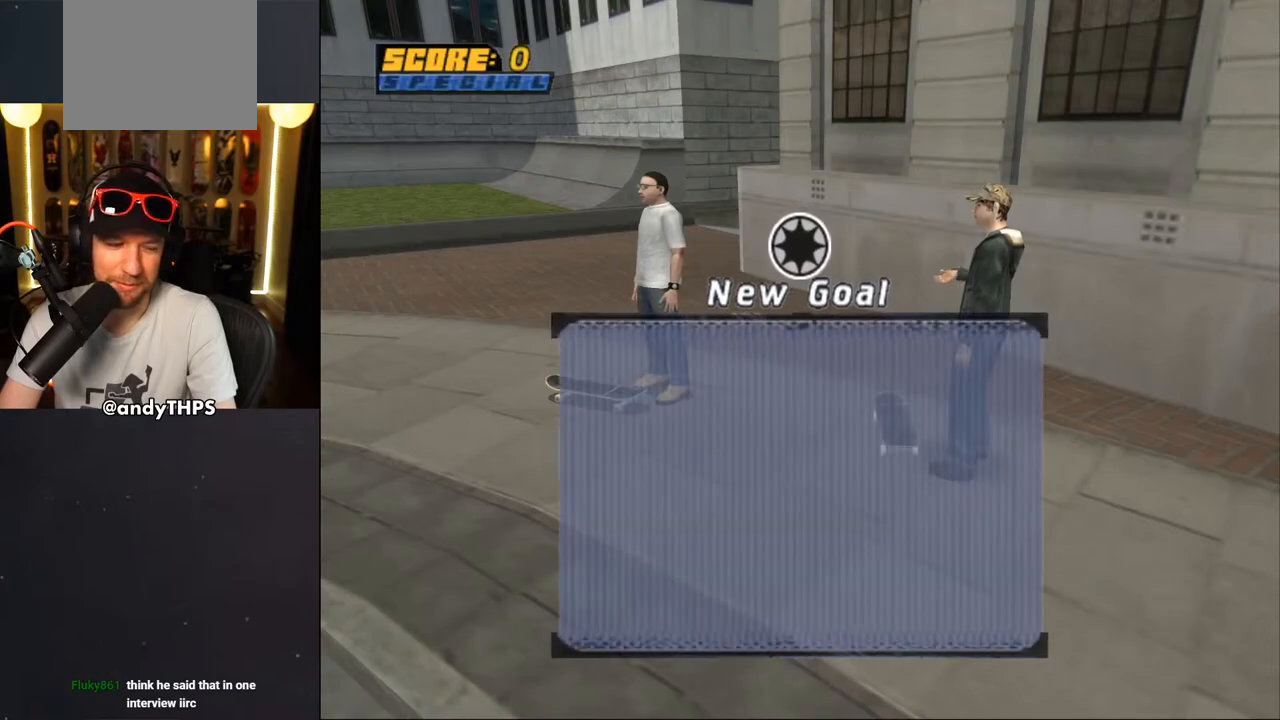
{"dt_ms": 500, "buttons": [], "left_stick": "center", "right_stick": "center", "events": []}
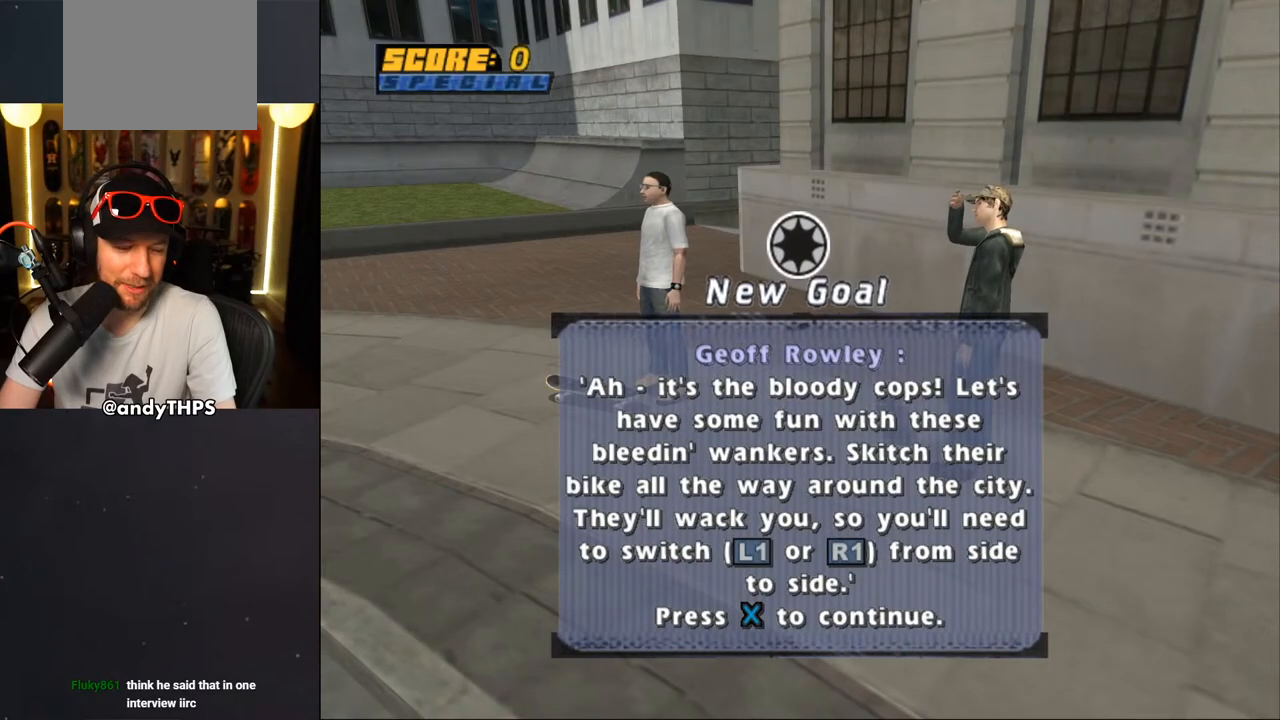
{"dt_ms": 500, "buttons": [], "left_stick": "center", "right_stick": "center", "events": []}
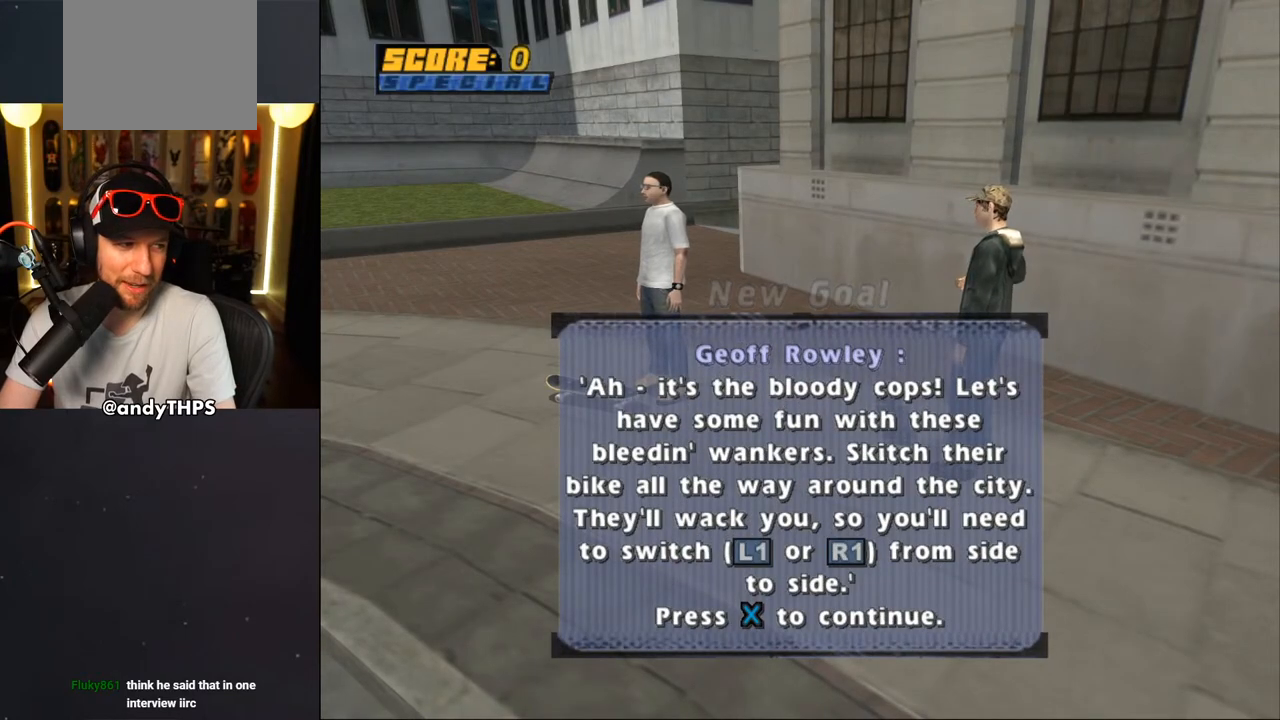
{"dt_ms": 500, "buttons": [], "left_stick": "center", "right_stick": "center", "events": []}
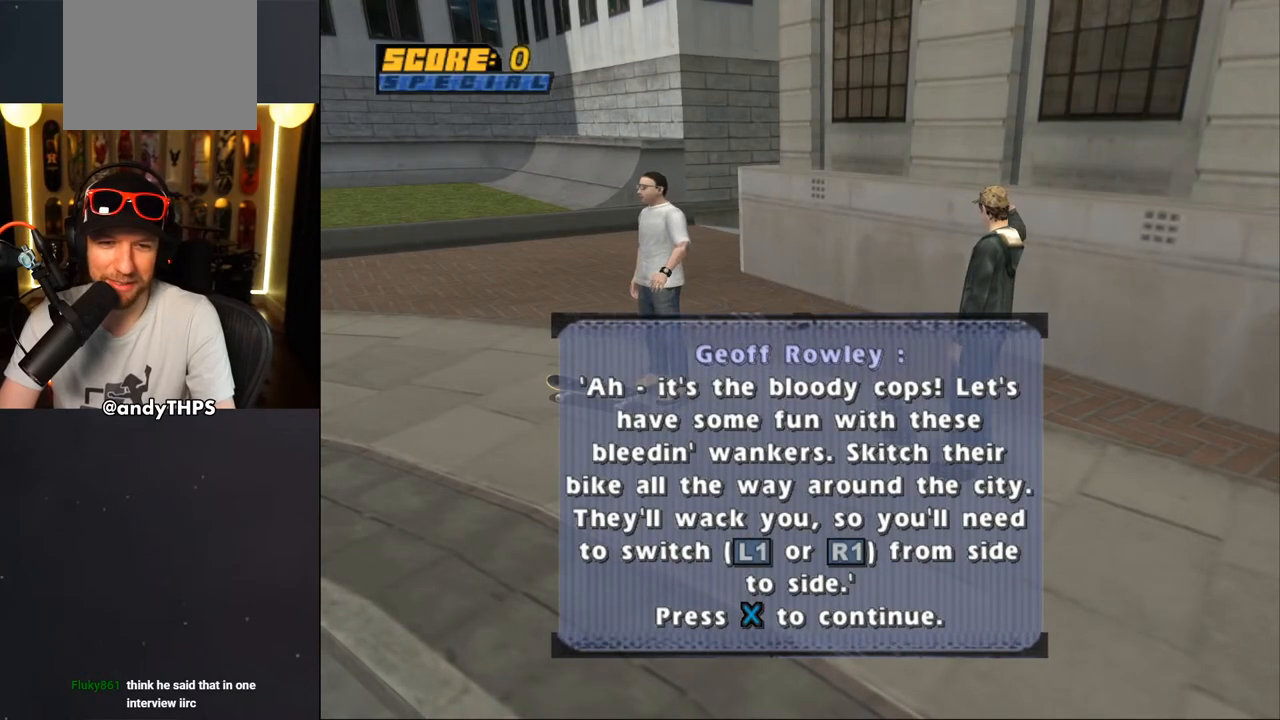
{"dt_ms": 500, "buttons": ["CROSS"], "left_stick": "center", "right_stick": "center", "events": [[383, "CROSS", "down"]]}
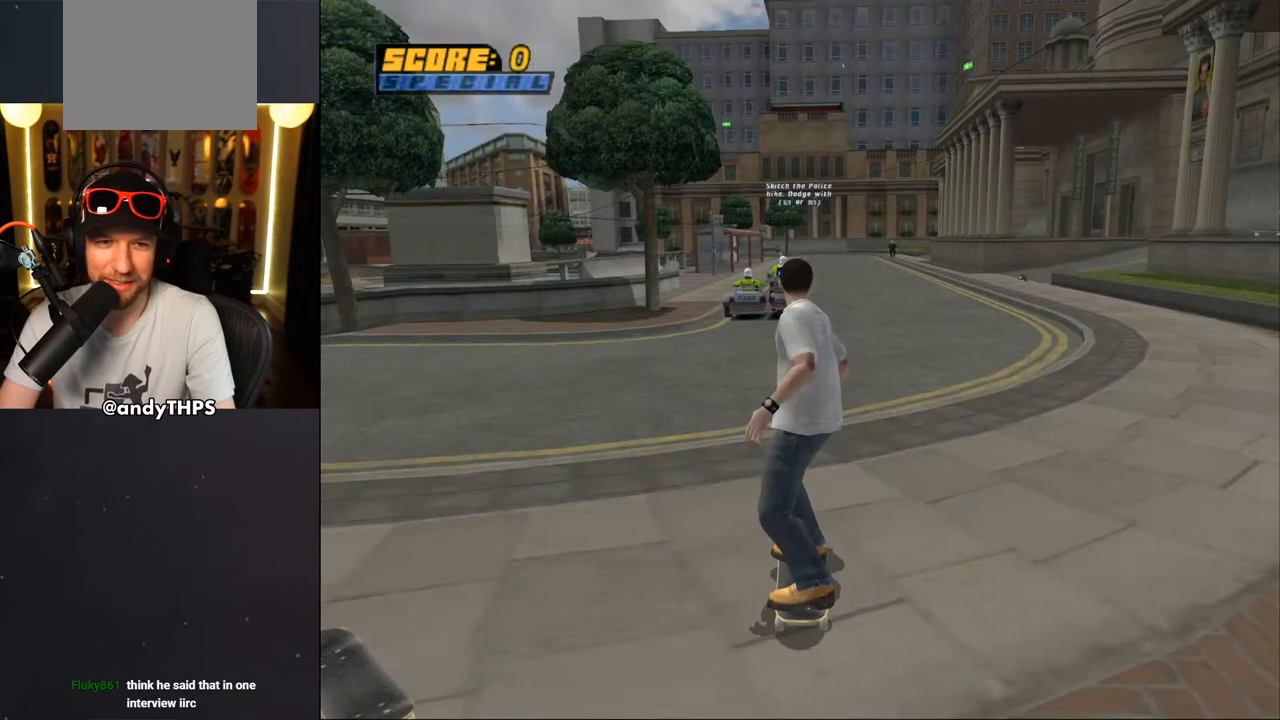
{"dt_ms": 500, "buttons": ["CROSS"], "left_stick": "center", "right_stick": "center", "events": [[17, "CROSS", "up"], [500, "CROSS", "down"]]}
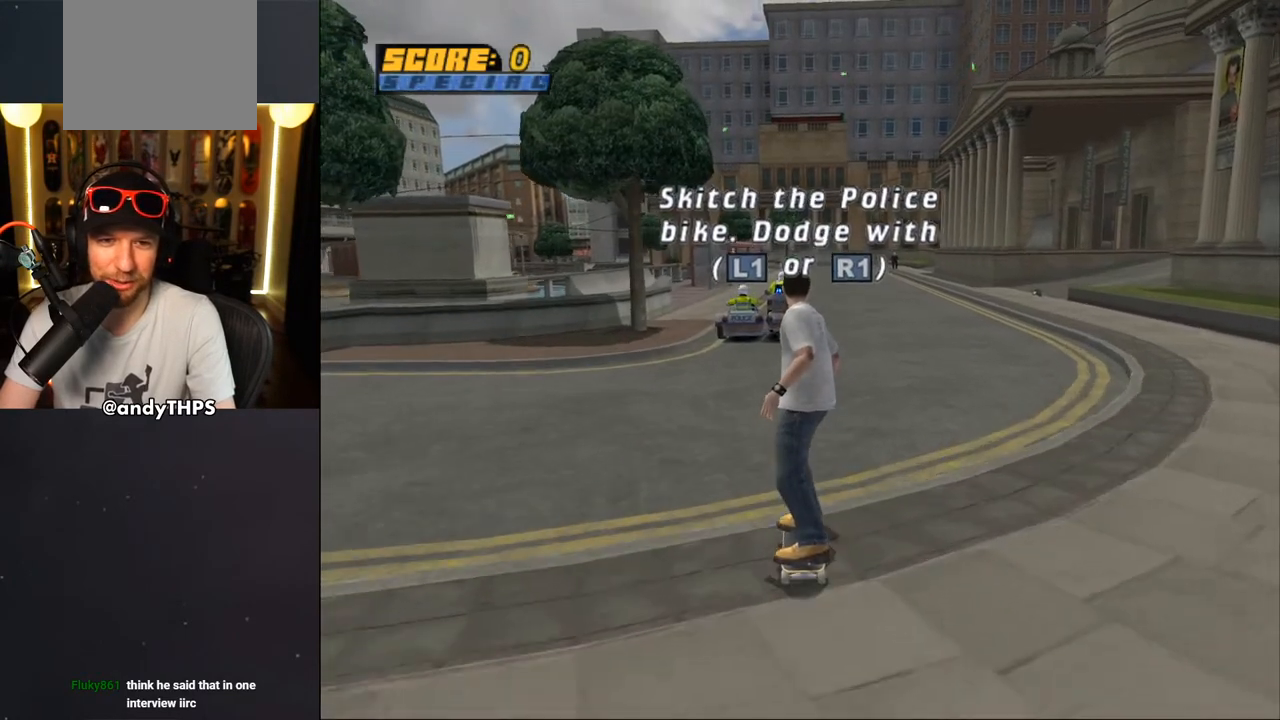
{"dt_ms": 500, "buttons": ["CROSS", "DPAD_UP", "DPAD_LEFT"], "left_stick": "center", "right_stick": "center", "events": [[150, "DPAD_UP", "down"], [250, "DPAD_UP", "up"], [333, "DPAD_UP", "down"], [417, "DPAD_LEFT", "down"]]}
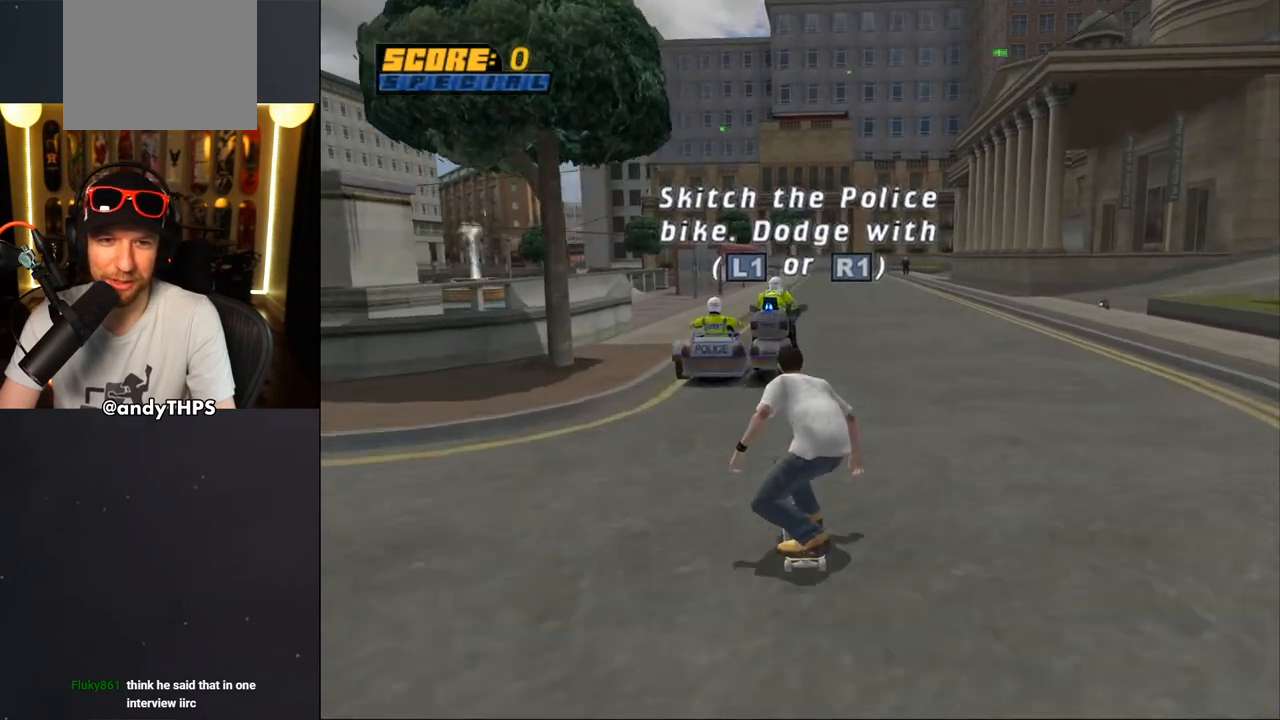
{"dt_ms": 500, "buttons": ["CROSS", "DPAD_UP"], "left_stick": "center", "right_stick": "center", "events": [[17, "DPAD_LEFT", "up"]]}
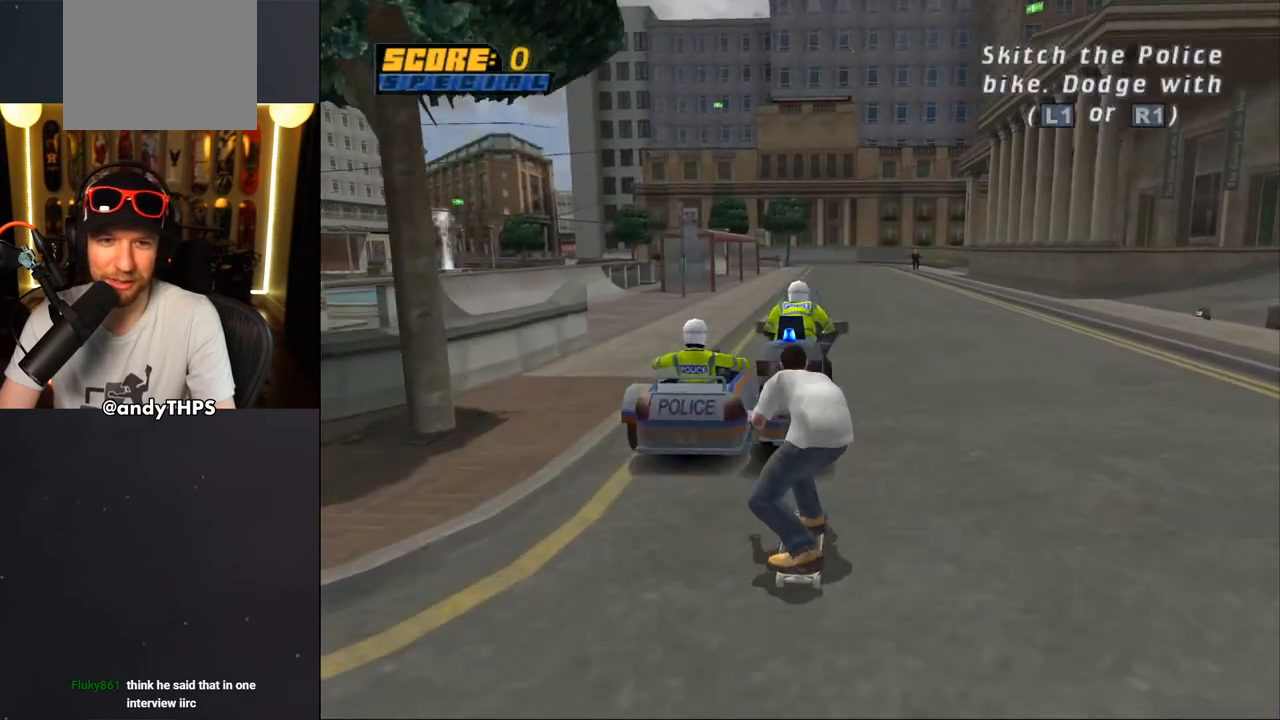
{"dt_ms": 500, "buttons": ["CROSS"], "left_stick": "center", "right_stick": "center", "events": [[133, "DPAD_UP", "up"]]}
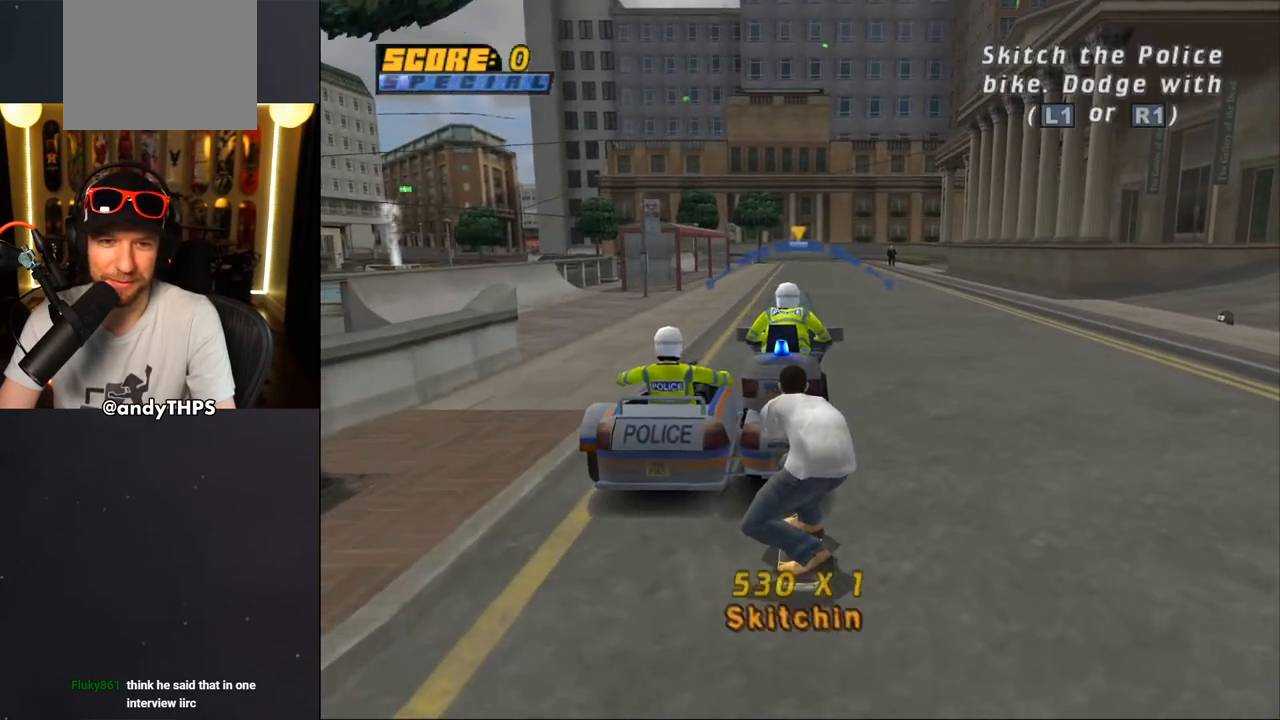
{"dt_ms": 500, "buttons": ["CROSS"], "left_stick": "center", "right_stick": "center", "events": [[433, "DPAD_RIGHT", "down"], [483, "DPAD_RIGHT", "up"]]}
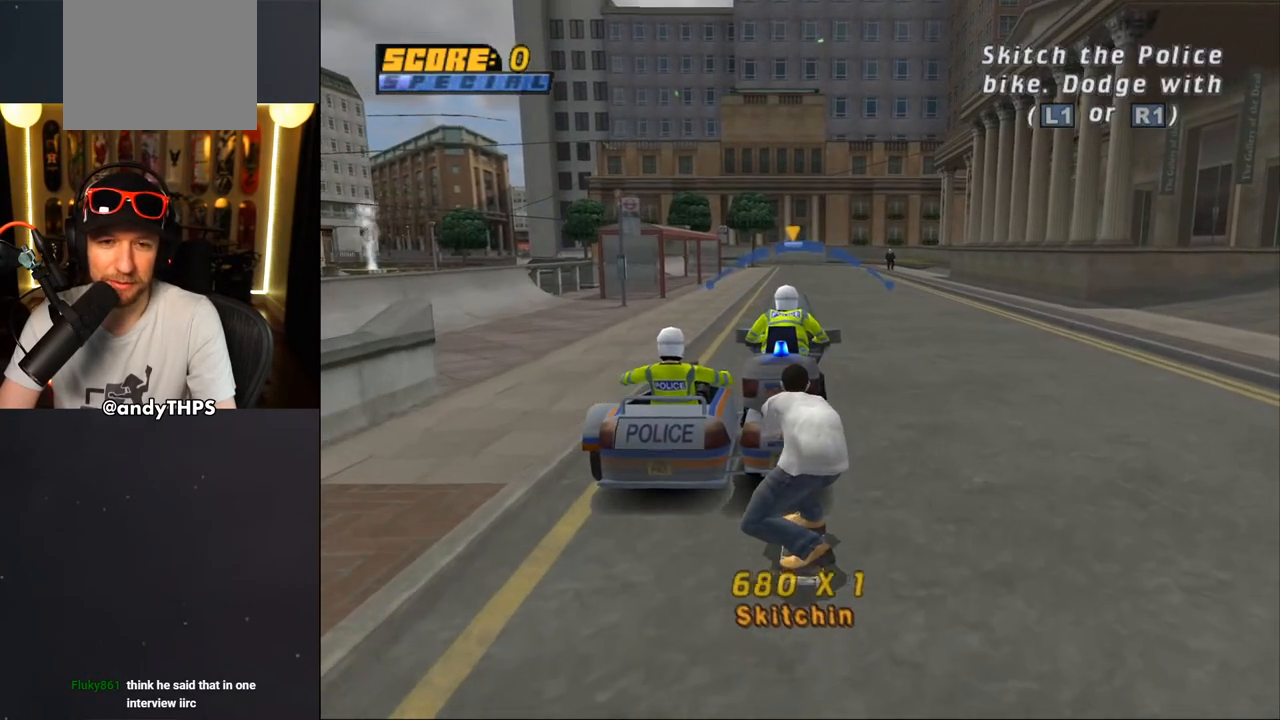
{"dt_ms": 500, "buttons": ["CROSS"], "left_stick": "center", "right_stick": "center", "events": []}
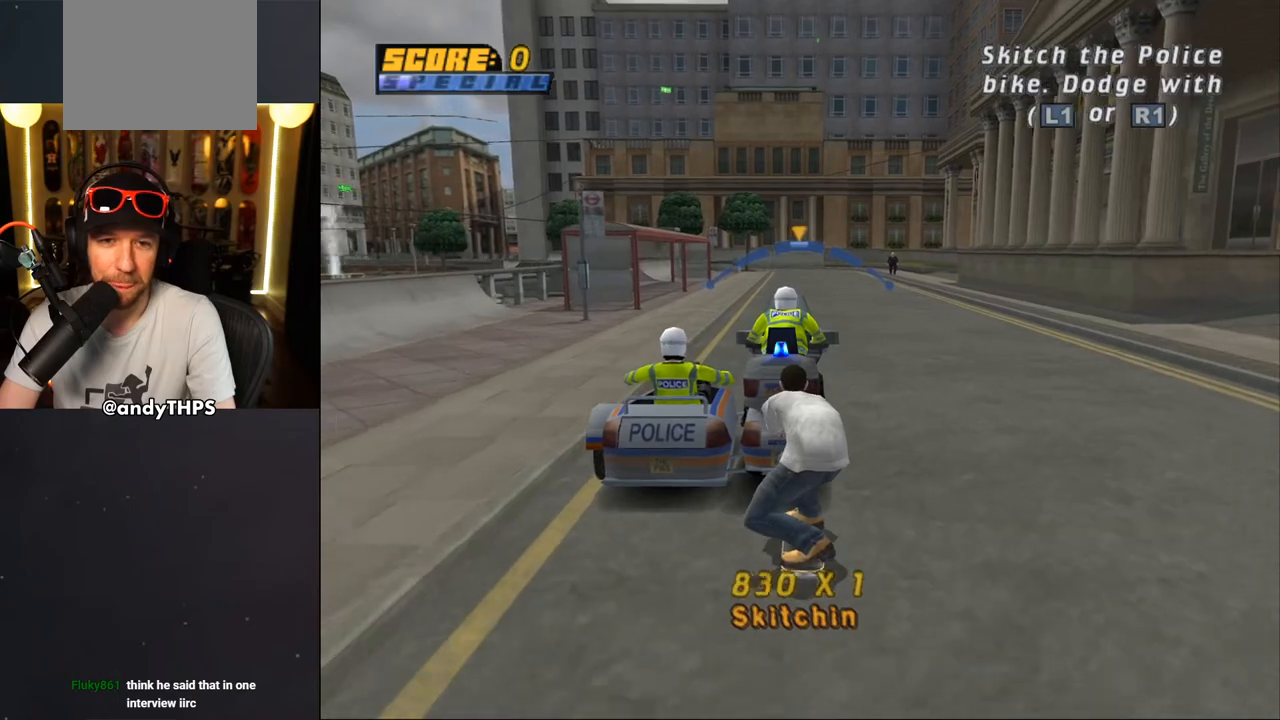
{"dt_ms": 500, "buttons": ["CROSS"], "left_stick": "center", "right_stick": "center", "events": [[17, "DPAD_LEFT", "down"], [117, "DPAD_LEFT", "up"]]}
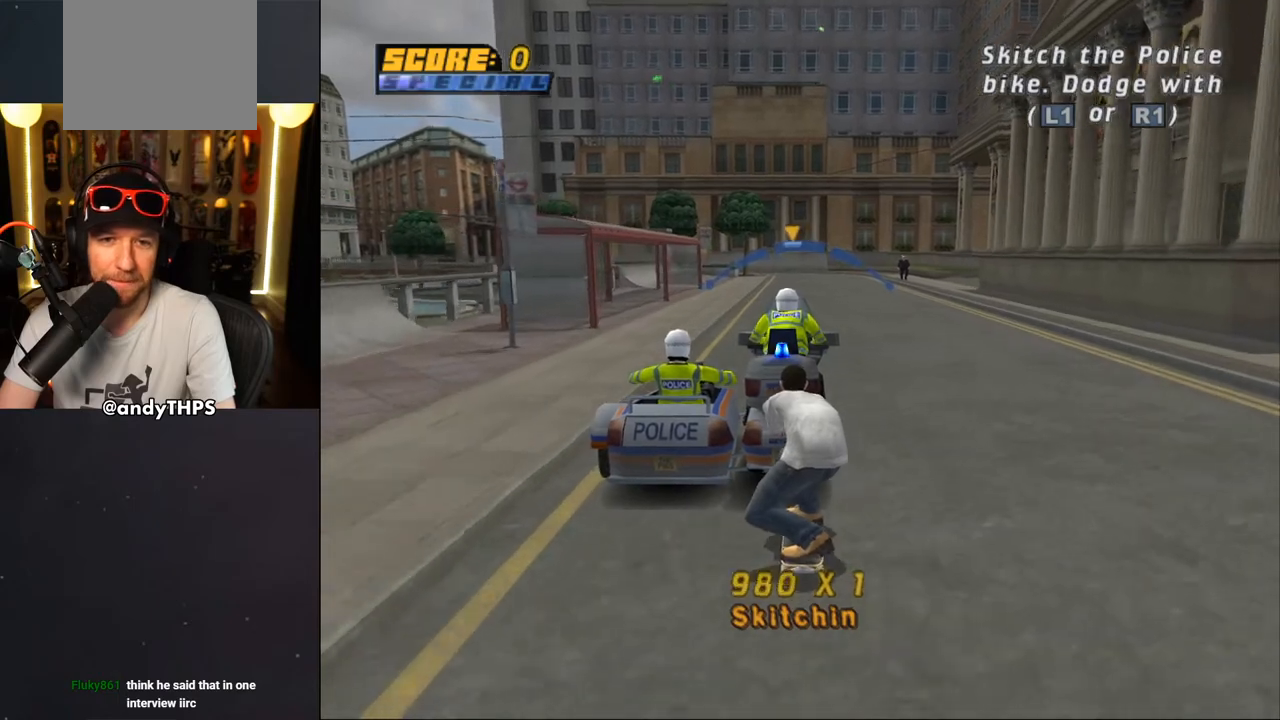
{"dt_ms": 500, "buttons": ["CROSS"], "left_stick": "center", "right_stick": "center", "events": [[117, "DPAD_RIGHT", "down"], [200, "DPAD_RIGHT", "up"]]}
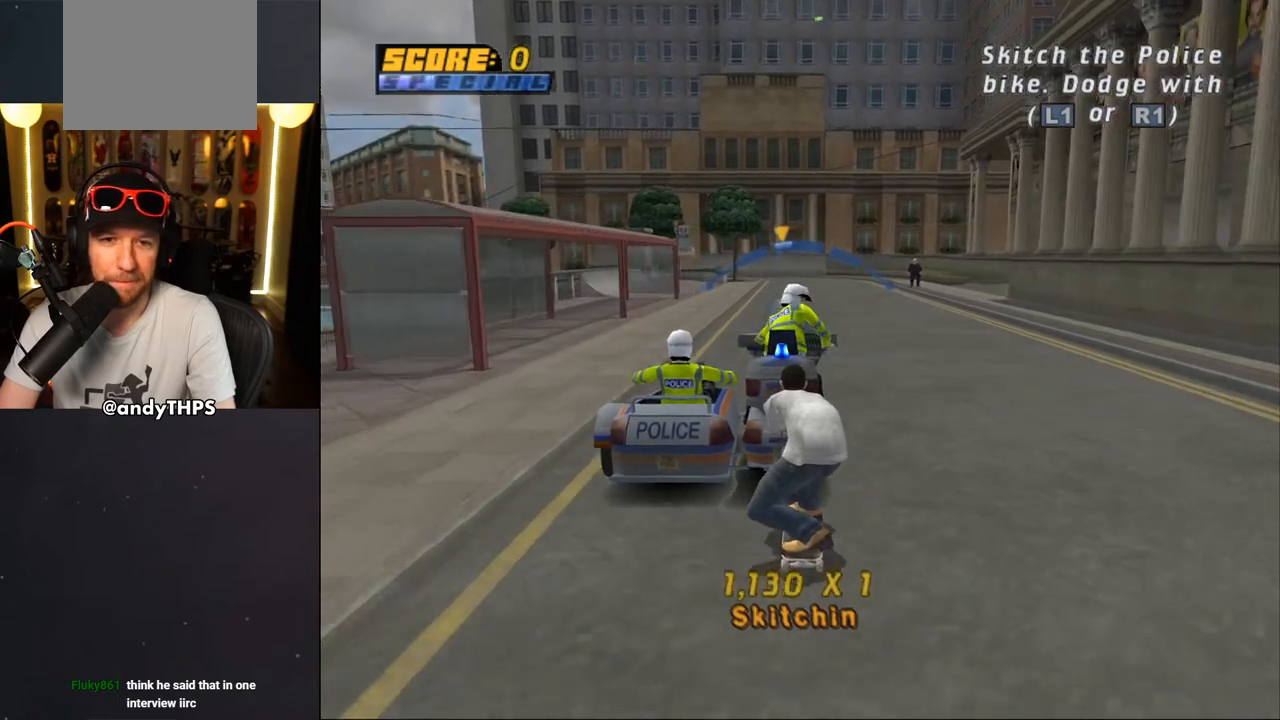
{"dt_ms": 500, "buttons": ["CROSS", "L1"], "left_stick": "center", "right_stick": "center", "events": [[200, "DPAD_LEFT", "down"], [283, "DPAD_LEFT", "up"], [433, "L1", "down"]]}
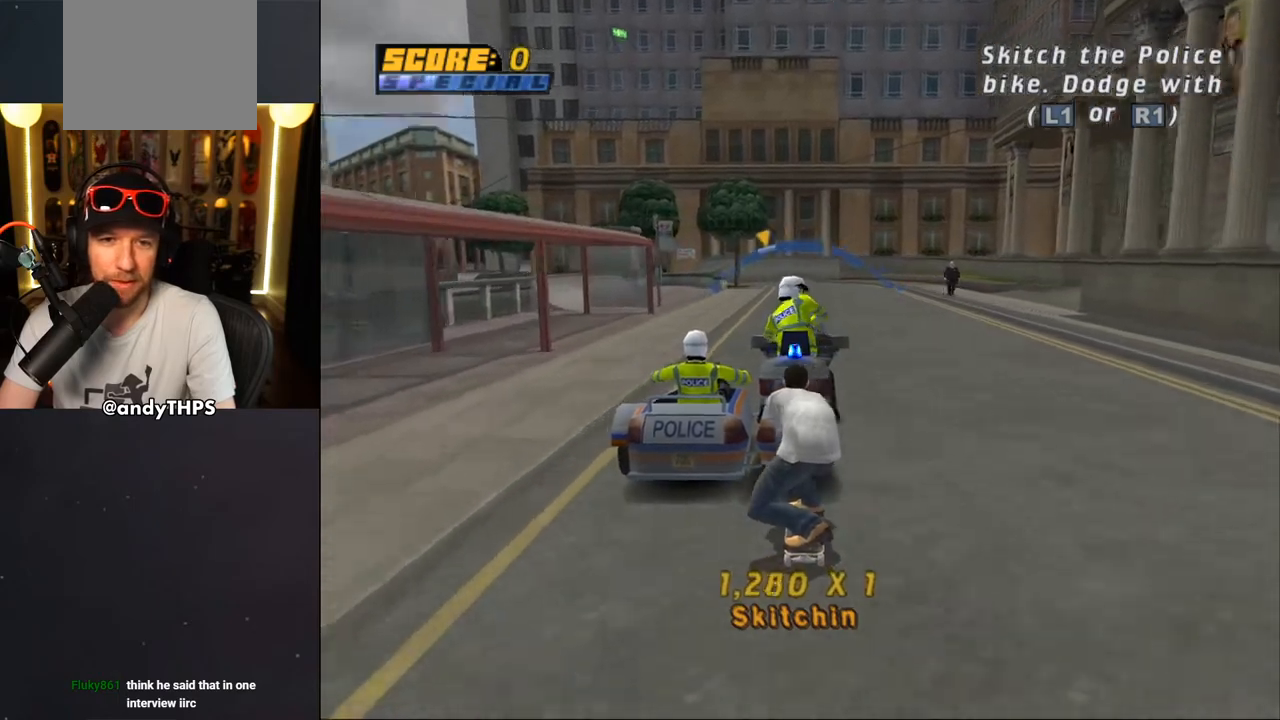
{"dt_ms": 500, "buttons": ["CROSS"], "left_stick": "center", "right_stick": "center", "events": [[83, "L1", "up"], [133, "DPAD_RIGHT", "down"], [317, "DPAD_RIGHT", "up"]]}
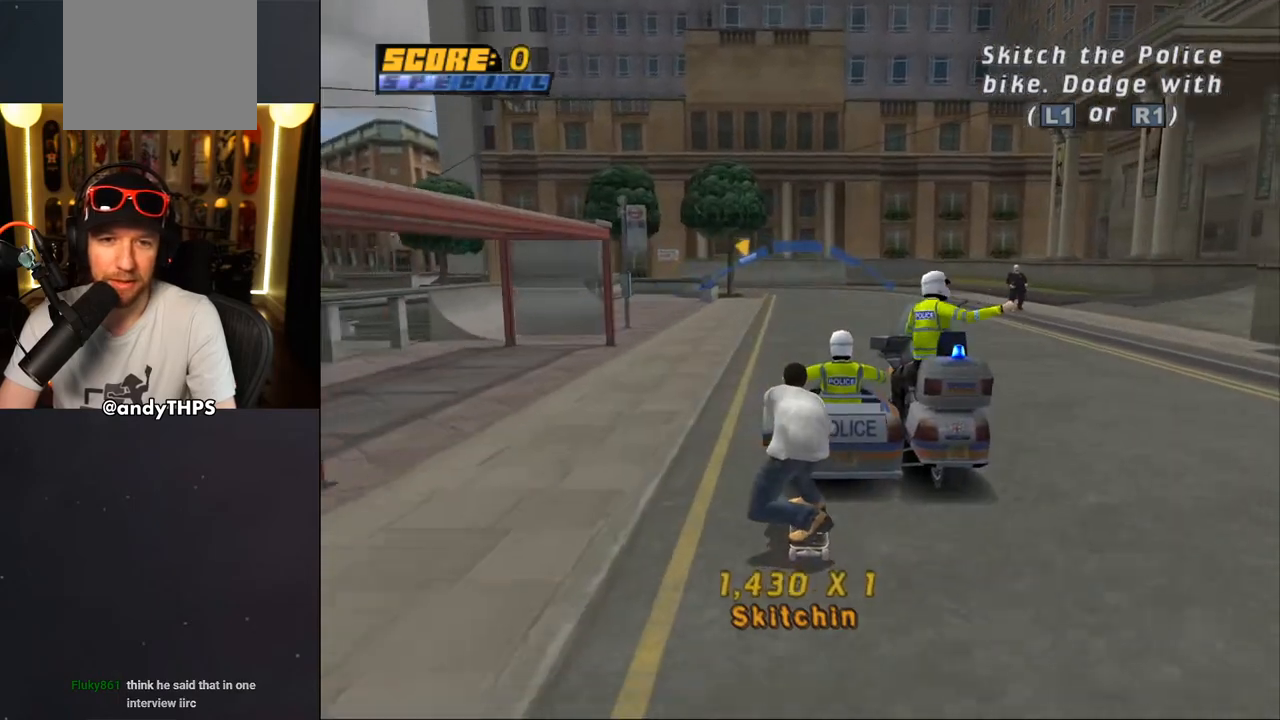
{"dt_ms": 500, "buttons": ["CROSS"], "left_stick": "center", "right_stick": "center", "events": [[150, "DPAD_LEFT", "down"], [233, "DPAD_LEFT", "up"]]}
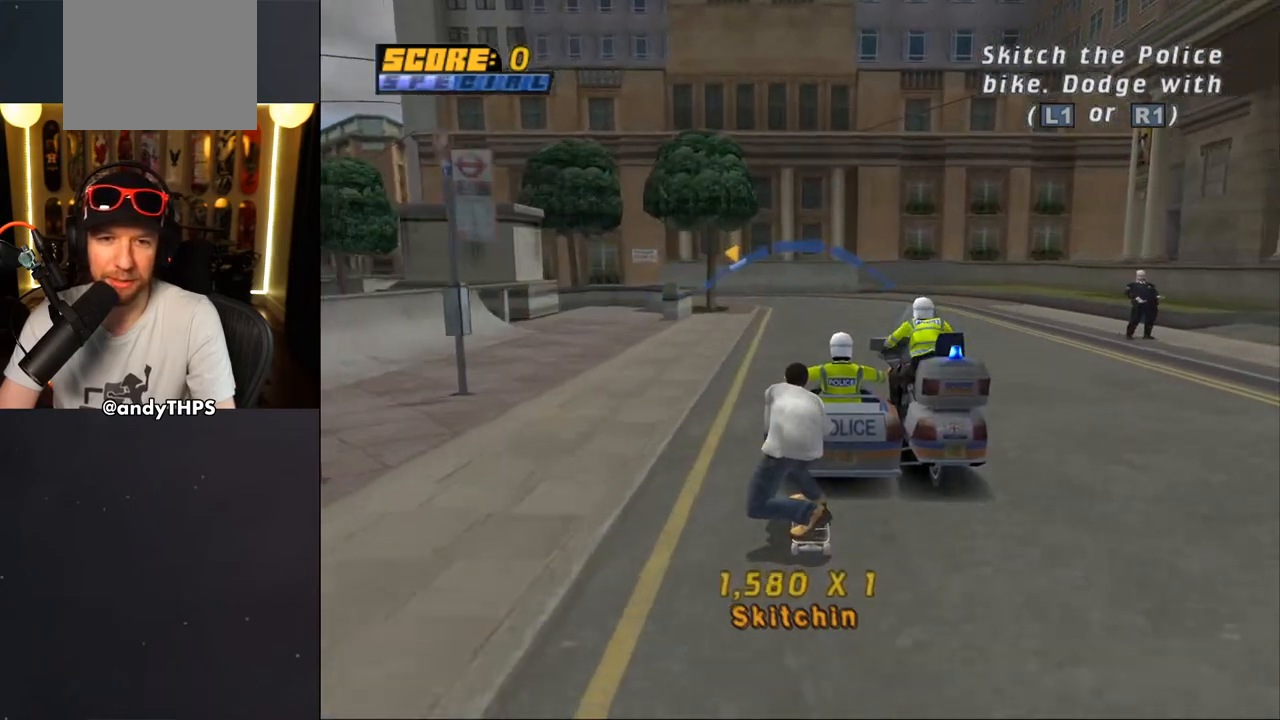
{"dt_ms": 500, "buttons": ["CROSS", "R1"], "left_stick": "center", "right_stick": "center", "events": [[67, "DPAD_RIGHT", "down"], [200, "DPAD_RIGHT", "up"], [433, "R1", "down"]]}
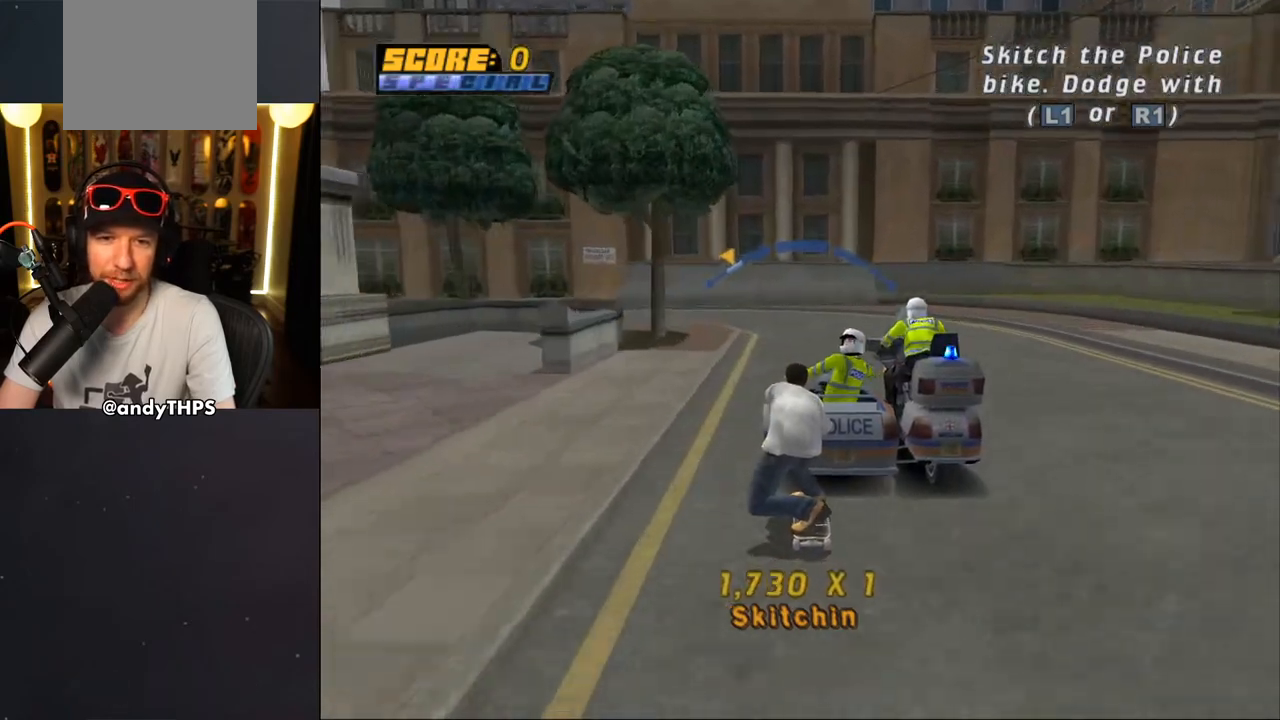
{"dt_ms": 1000, "buttons": ["CROSS", "DPAD_RIGHT"], "left_stick": "center", "right_stick": "center"}
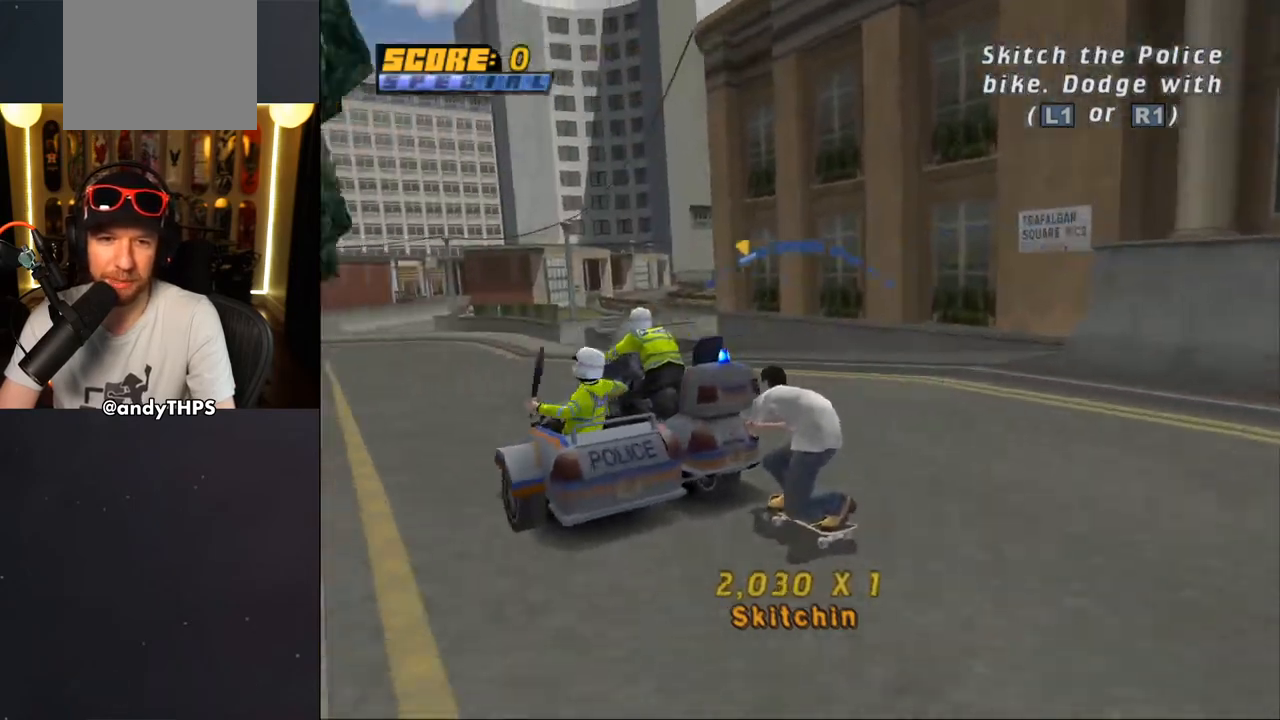
{"dt_ms": 500, "buttons": ["CROSS"], "left_stick": "center", "right_stick": "center", "events": [[83, "DPAD_RIGHT", "up"]]}